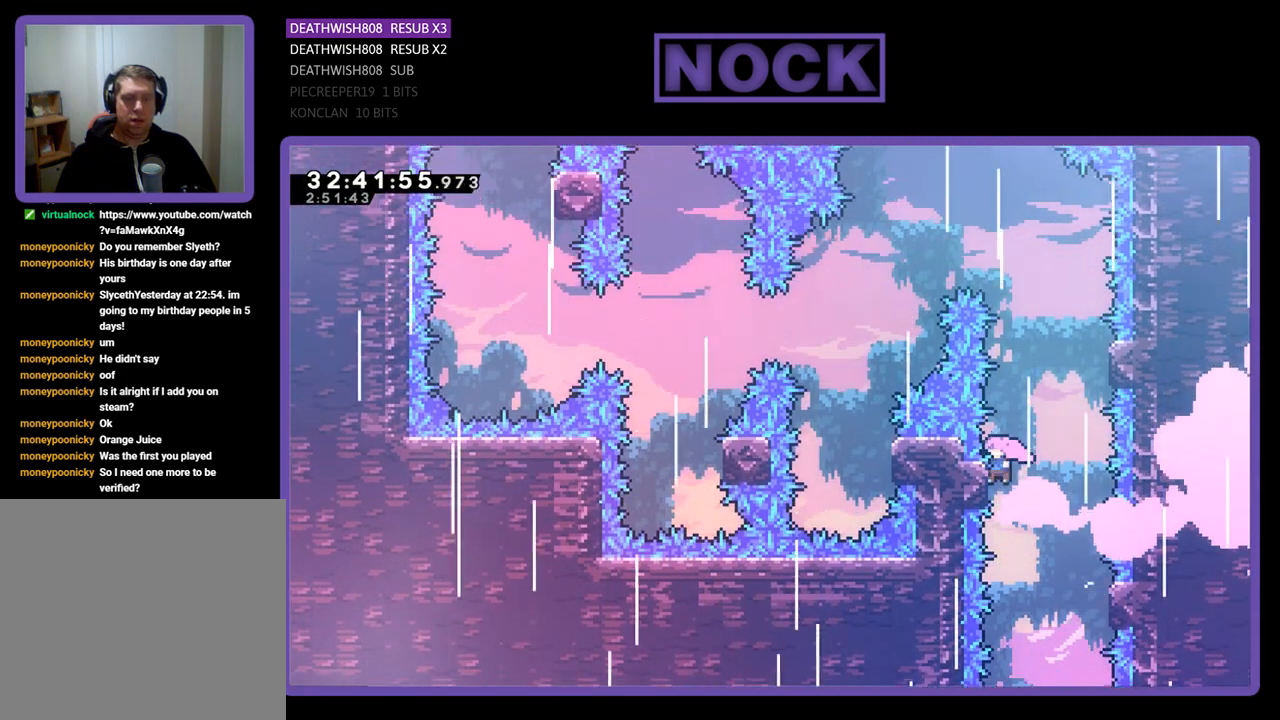
Gameplay with a controller (PlayStation layout); each line is a JSON object with the inputs held at the frame after it. "events" lists button and stick changes between this image and that frame as [ms after this image, input, new state], when the widget could be followed in between. Not read: right_stick.
{"buttons": ["CROSS", "R2", "DPAD_UP", "DPAD_RIGHT"], "left_stick": "center", "events": [[33, "DPAD_LEFT", "up"], [133, "CROSS", "up"], [367, "DPAD_RIGHT", "down"], [367, "DPAD_UP", "down"], [400, "CROSS", "down"]]}
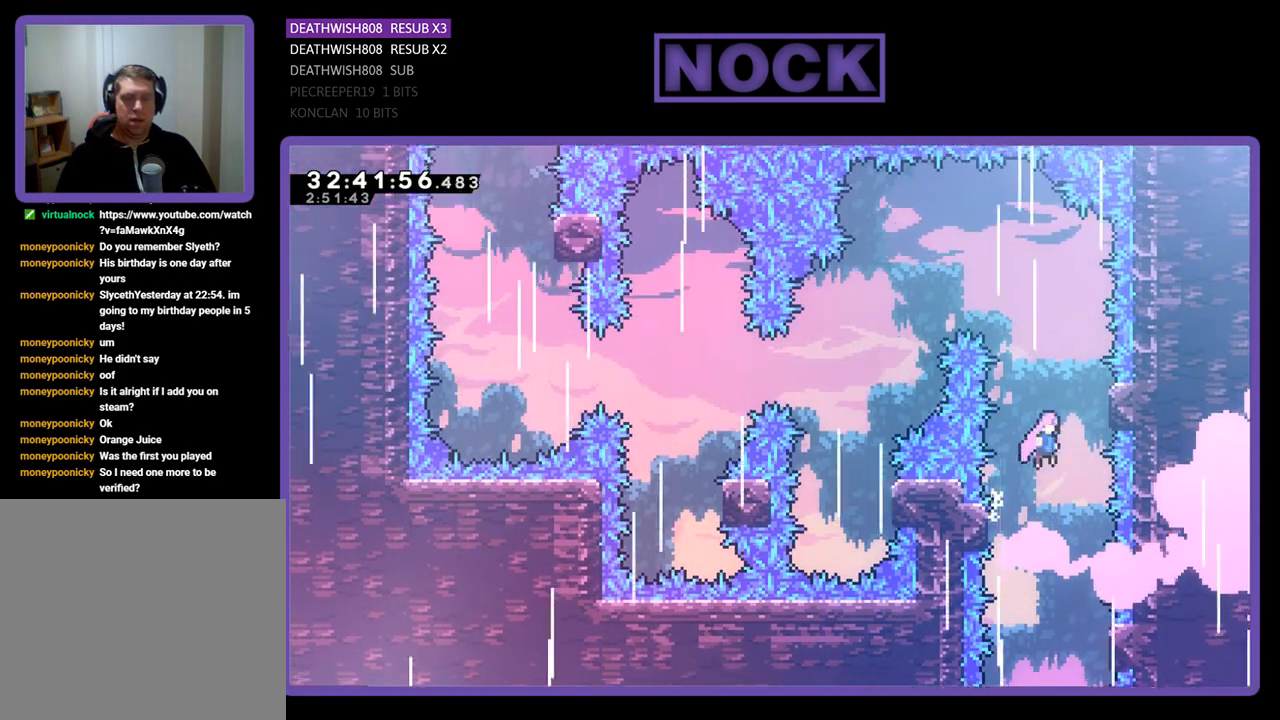
{"buttons": ["R2"], "left_stick": "center", "events": [[300, "DPAD_UP", "up"], [333, "CROSS", "up"], [333, "DPAD_RIGHT", "up"]]}
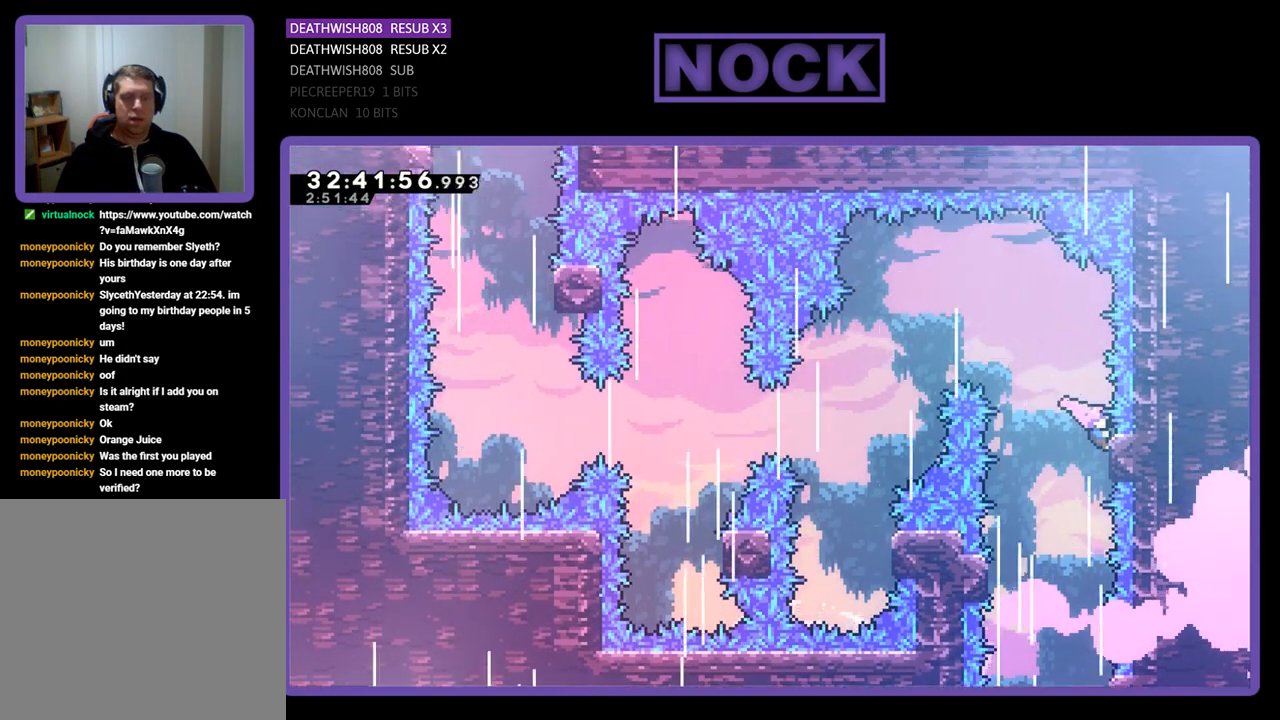
{"buttons": ["CROSS", "R2", "DPAD_LEFT"], "left_stick": "center", "events": [[167, "DPAD_LEFT", "down"], [200, "CROSS", "down"]]}
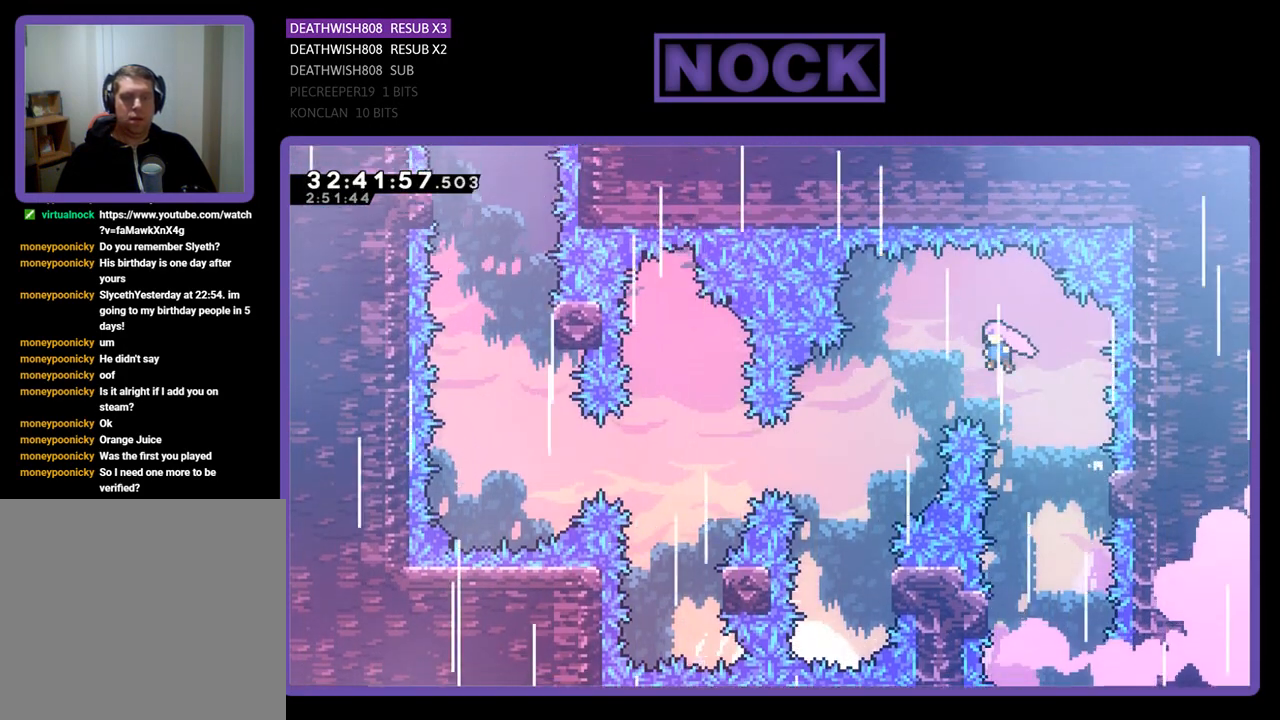
{"buttons": ["R2"], "left_stick": "center", "events": [[367, "CROSS", "up"], [367, "DPAD_LEFT", "up"]]}
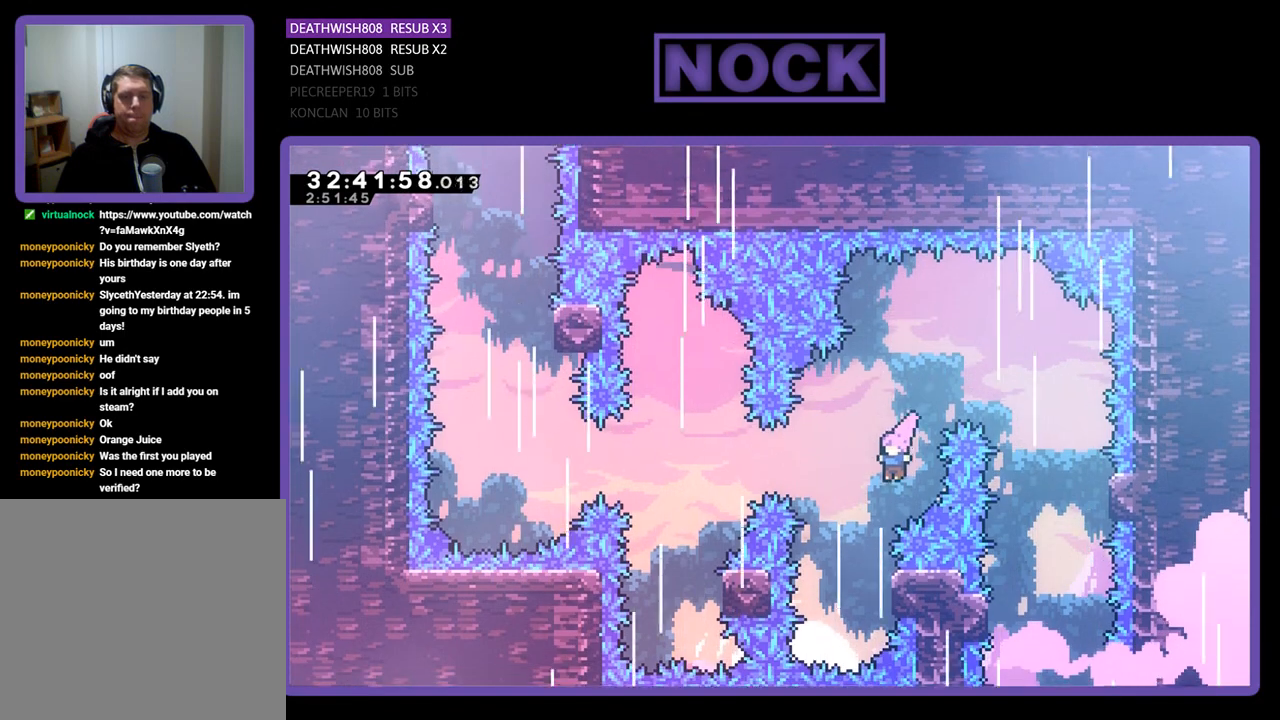
{"buttons": ["CIRCLE", "R2"], "left_stick": "center", "events": [[33, "CIRCLE", "down"], [33, "DPAD_LEFT", "down"], [233, "CIRCLE", "up"], [300, "DPAD_LEFT", "up"], [500, "CIRCLE", "down"]]}
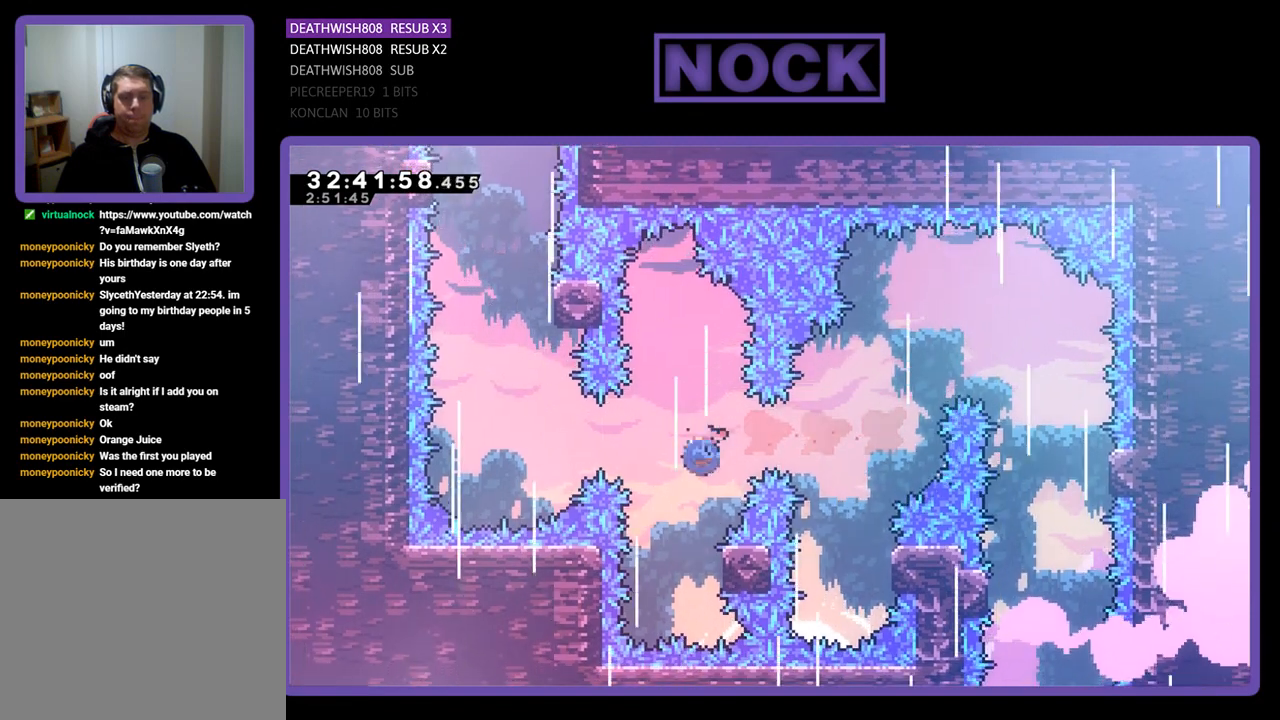
{"buttons": ["R2", "DPAD_UP", "DPAD_LEFT"], "left_stick": "center", "events": [[33, "DPAD_LEFT", "down"], [133, "DPAD_UP", "down"], [467, "CIRCLE", "up"]]}
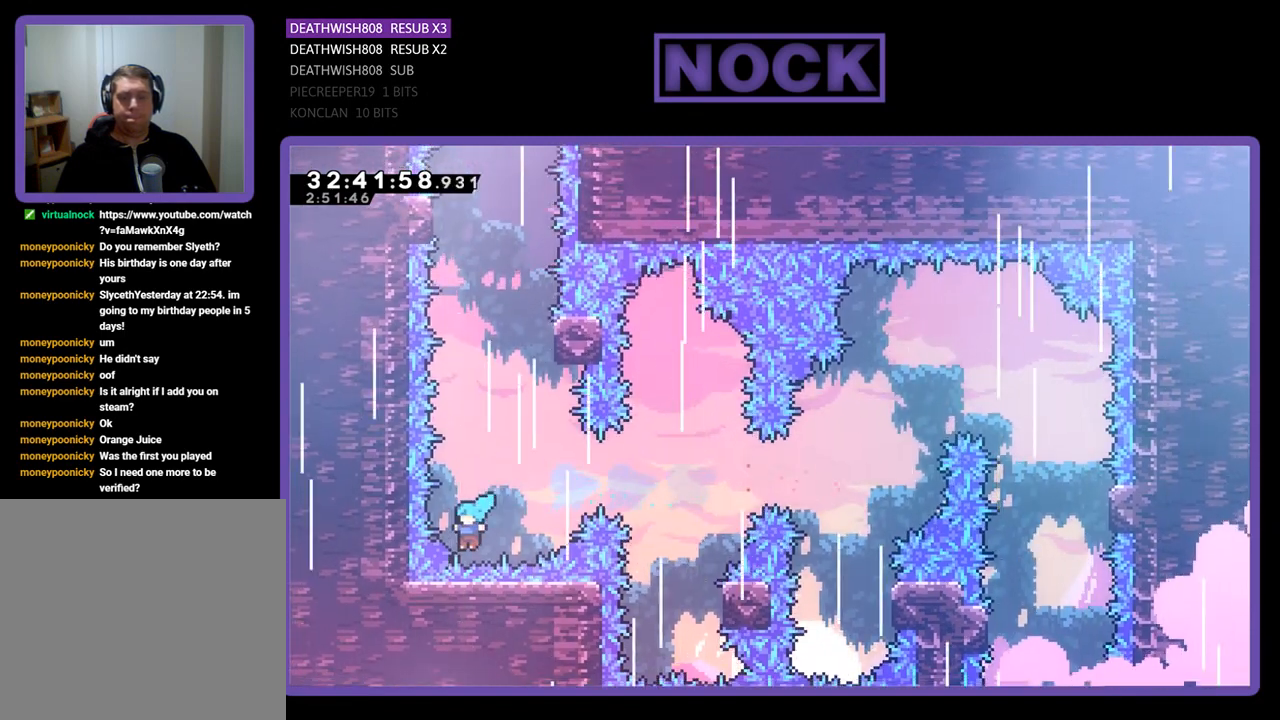
{"buttons": [], "left_stick": "center", "events": [[33, "DPAD_LEFT", "up"], [233, "DPAD_UP", "up"], [433, "R2", "up"]]}
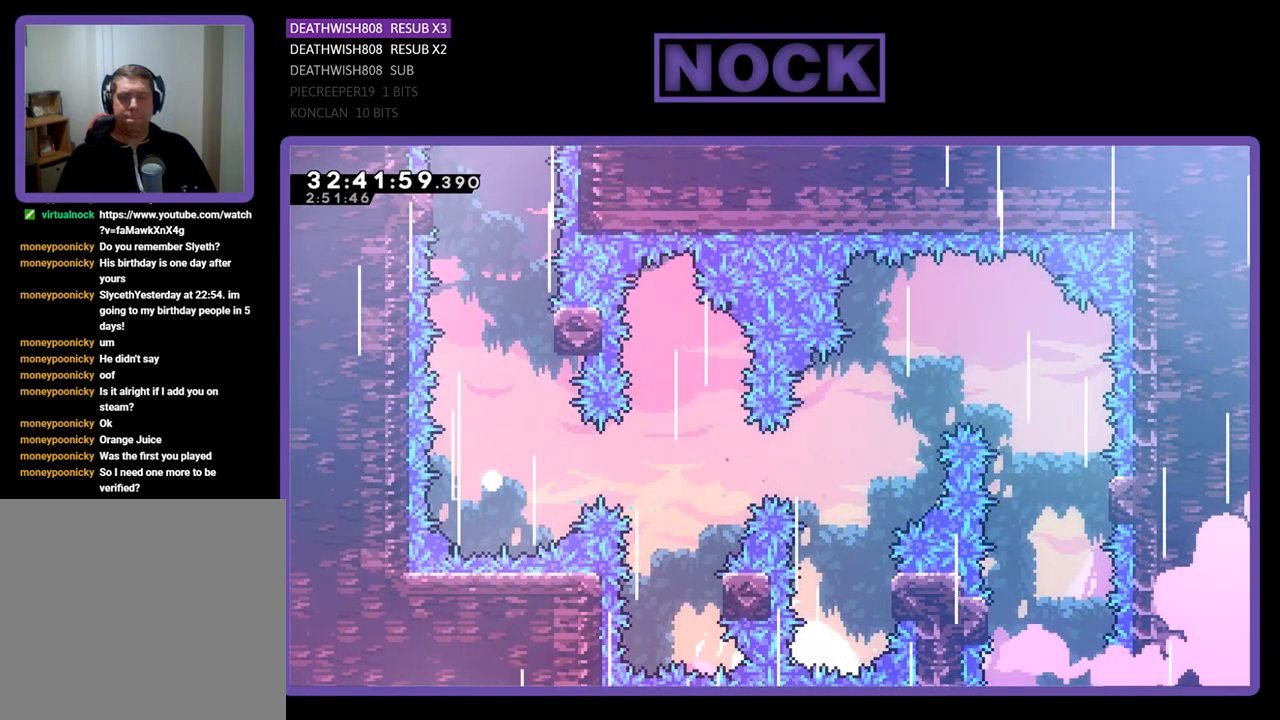
{"buttons": [], "left_stick": "center", "events": []}
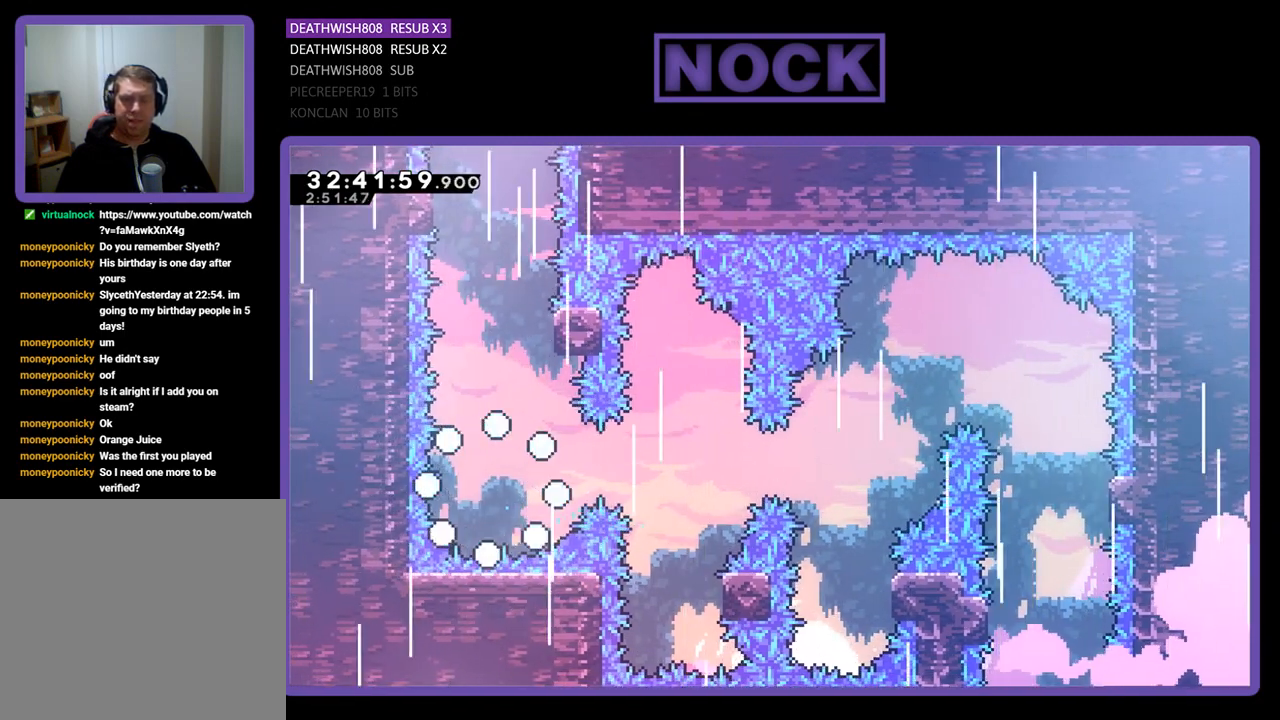
{"buttons": [], "left_stick": "center", "events": []}
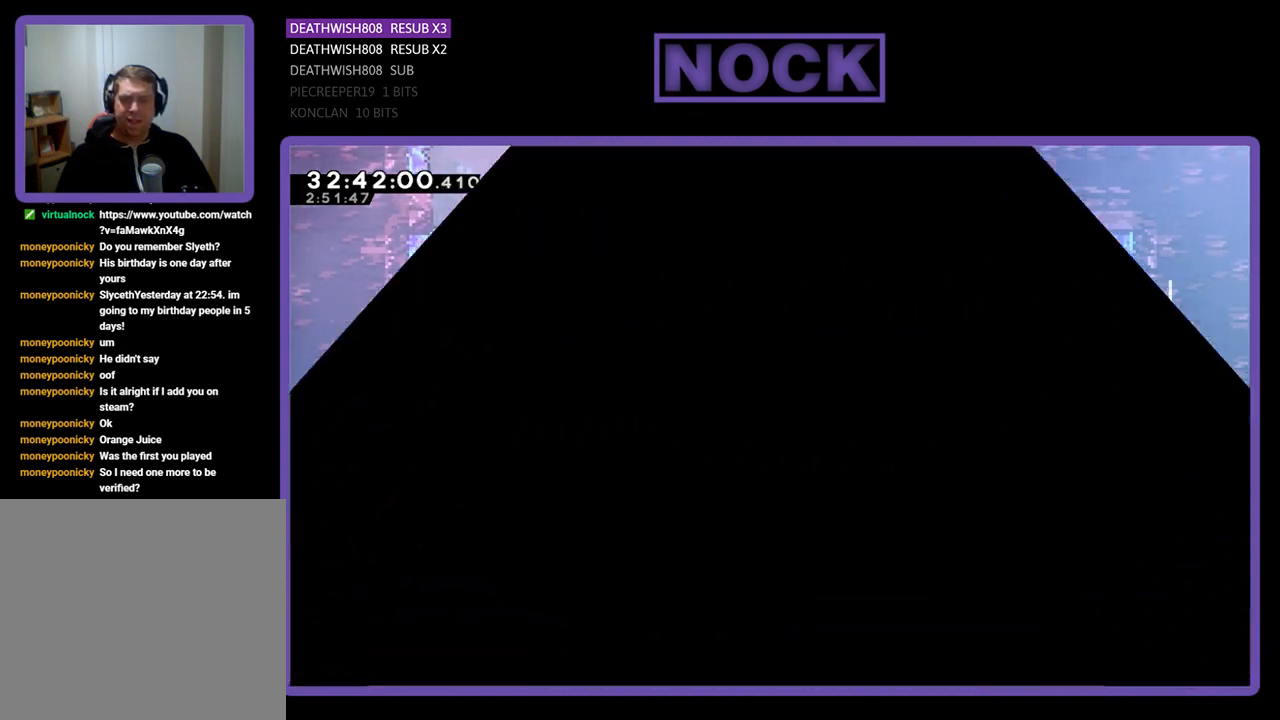
{"buttons": [], "left_stick": "center", "events": []}
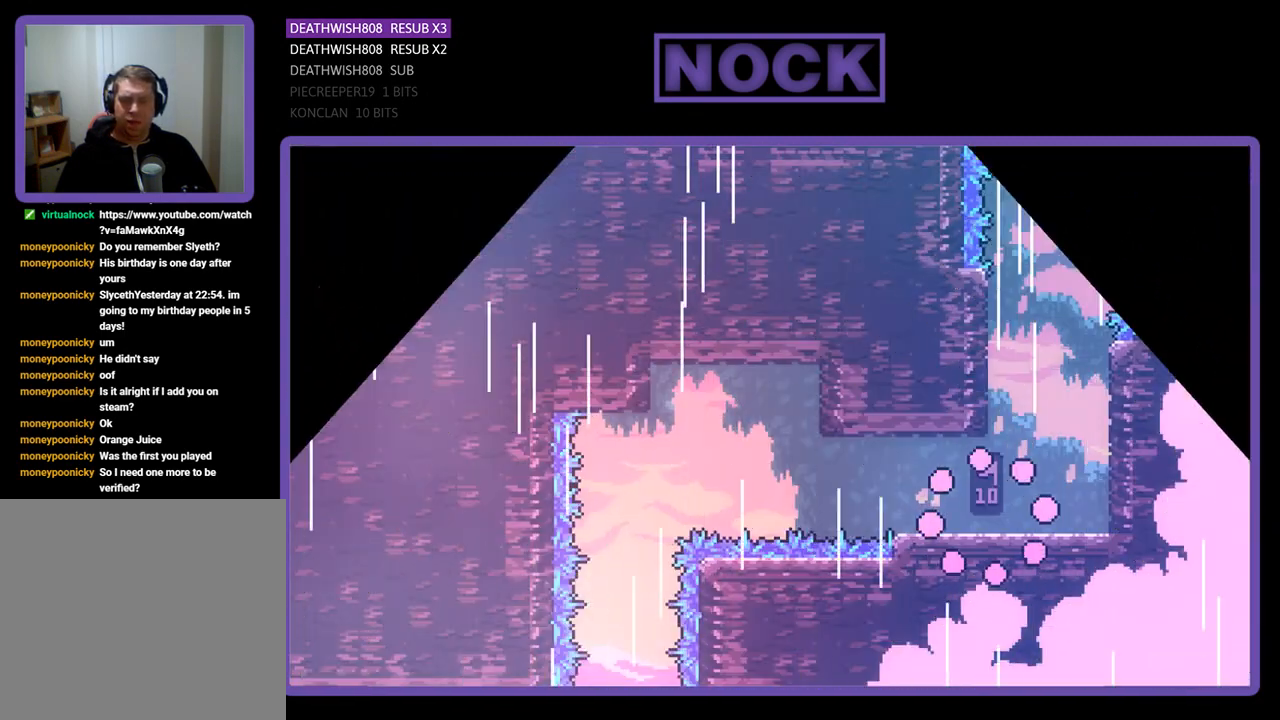
{"buttons": ["R2", "DPAD_RIGHT"], "left_stick": "center", "events": [[67, "R2", "down"], [500, "DPAD_RIGHT", "down"]]}
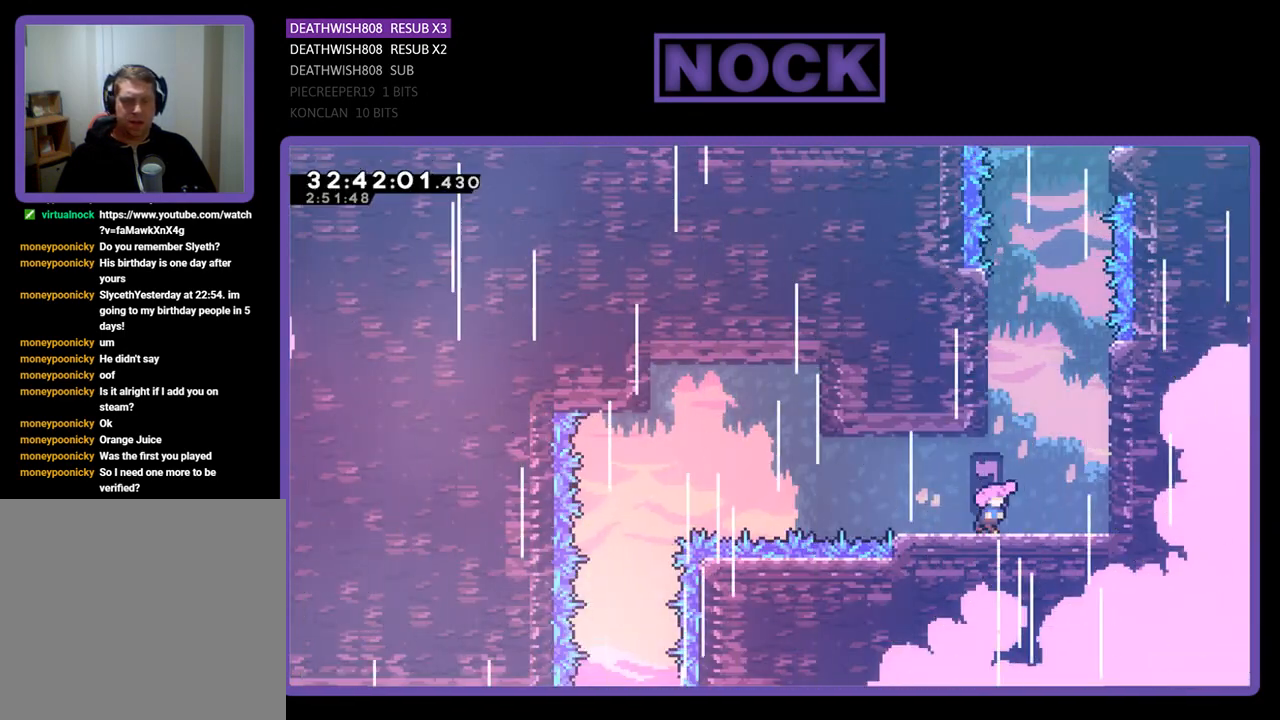
{"buttons": ["R2", "DPAD_UP", "DPAD_LEFT"], "left_stick": "center", "events": [[33, "CROSS", "down"], [133, "DPAD_UP", "down"], [400, "DPAD_RIGHT", "up"], [500, "CROSS", "up"], [500, "DPAD_LEFT", "down"]]}
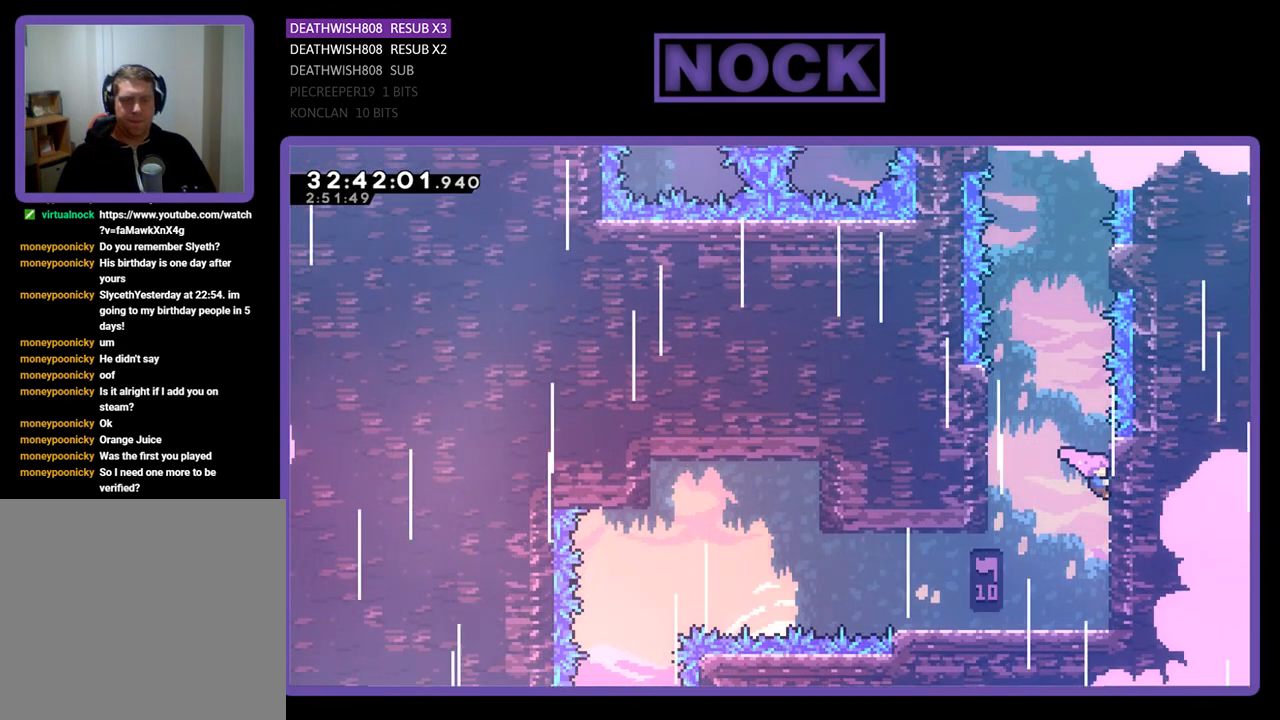
{"buttons": ["R2", "DPAD_UP", "DPAD_LEFT"], "left_stick": "center", "events": [[100, "CROSS", "down"], [267, "CROSS", "up"], [300, "DPAD_LEFT", "up"], [300, "DPAD_UP", "up"], [500, "DPAD_LEFT", "down"], [500, "DPAD_UP", "down"]]}
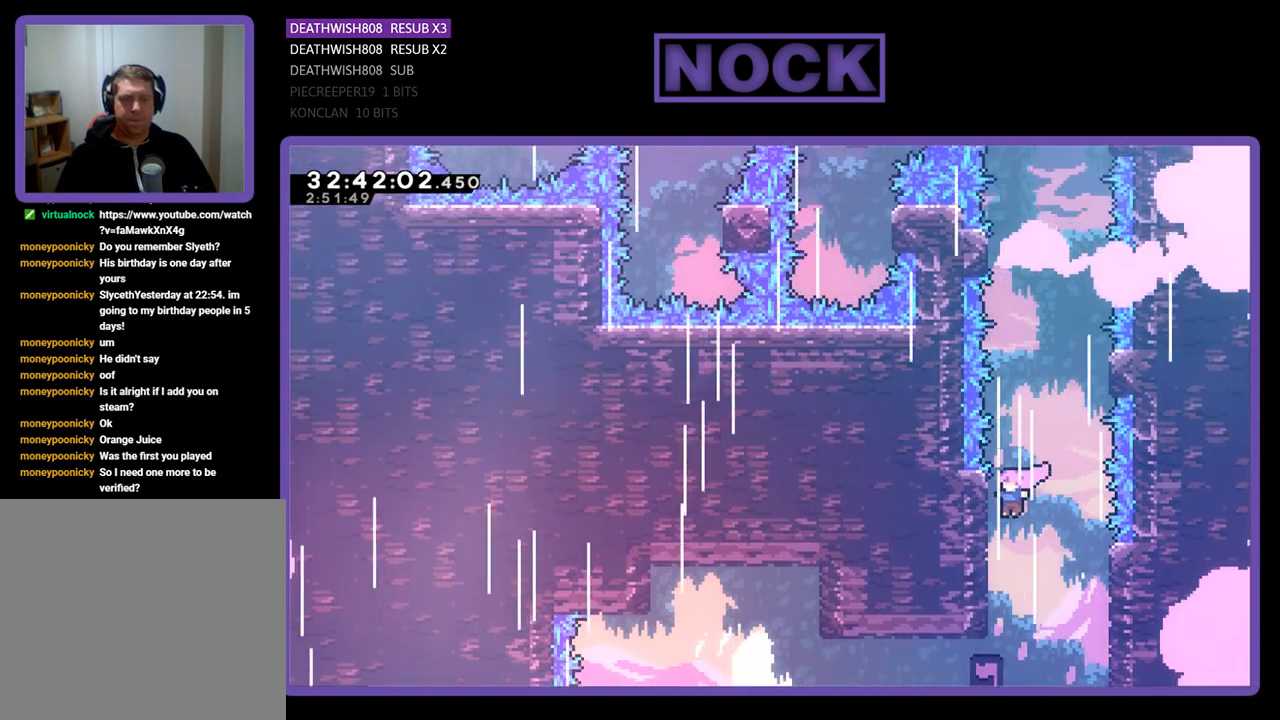
{"buttons": ["R2", "DPAD_UP", "DPAD_RIGHT"], "left_stick": "center", "events": [[100, "DPAD_UP", "up"], [133, "DPAD_LEFT", "up"], [267, "DPAD_LEFT", "down"], [267, "DPAD_UP", "down"], [400, "DPAD_LEFT", "up"], [500, "DPAD_RIGHT", "down"]]}
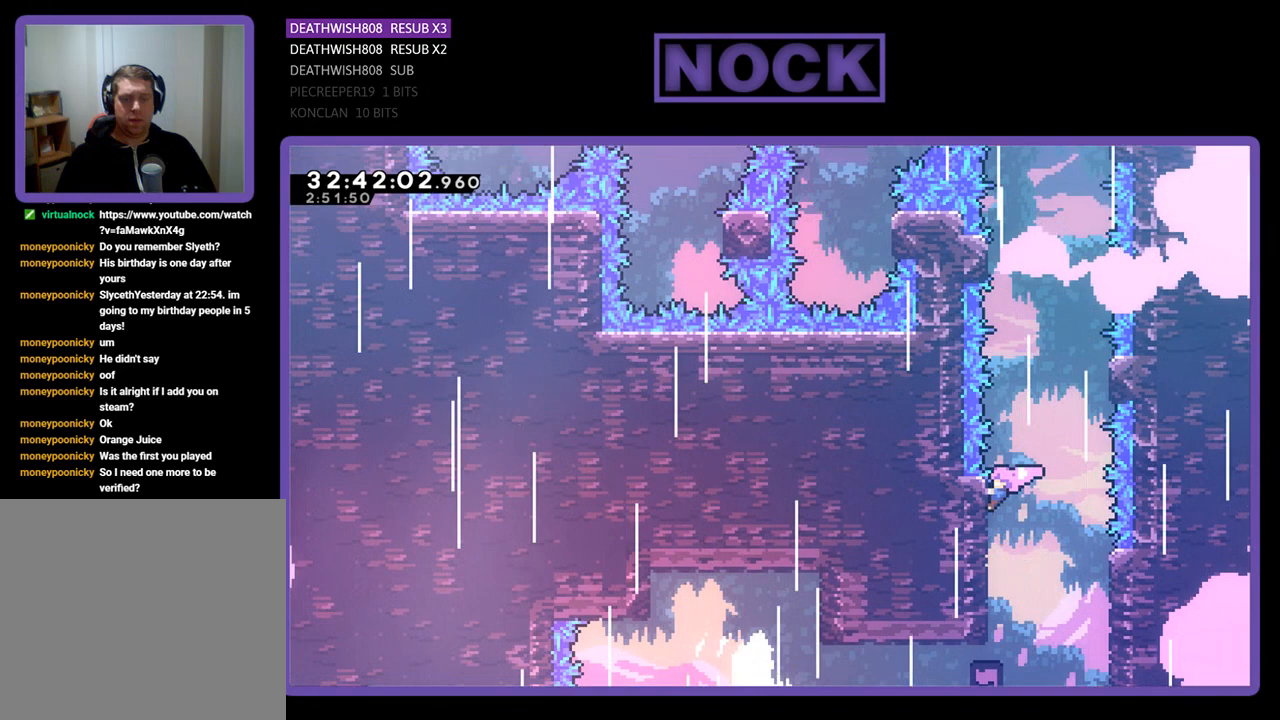
{"buttons": ["R2"], "left_stick": "center", "events": [[100, "CROSS", "down"], [367, "DPAD_UP", "up"], [433, "CROSS", "up"], [467, "DPAD_RIGHT", "up"]]}
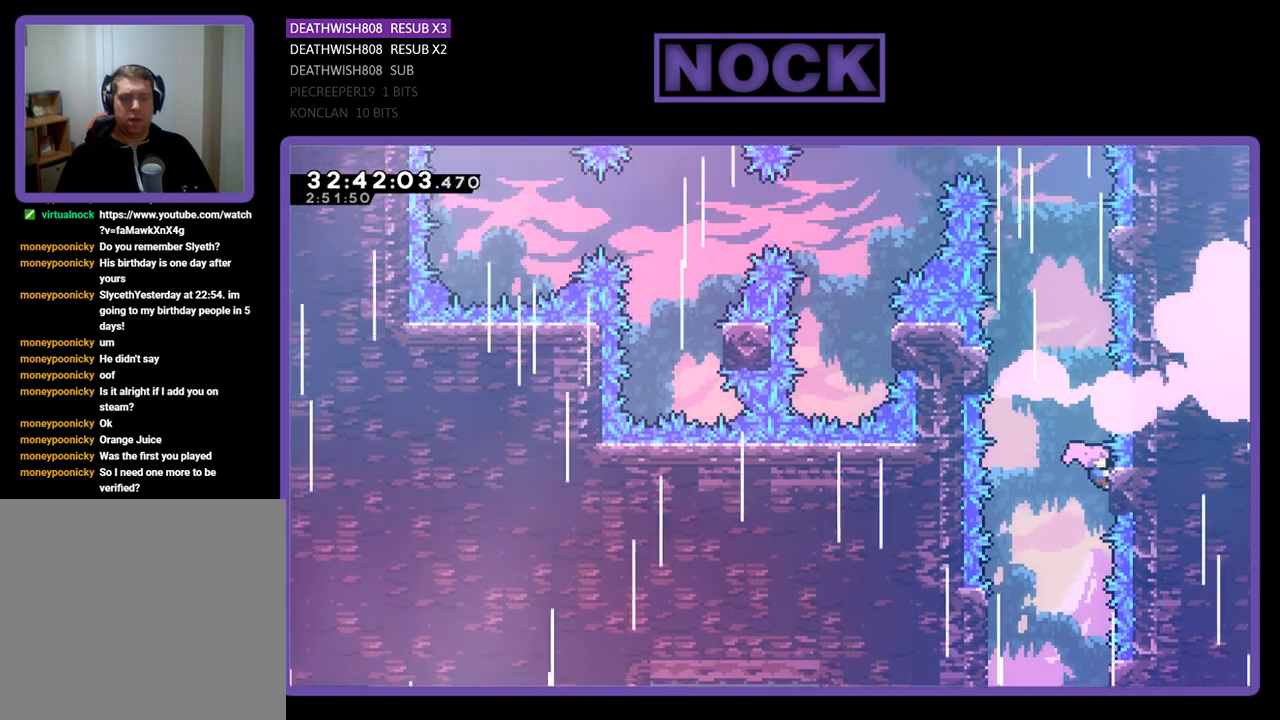
{"buttons": ["CROSS", "R2"], "left_stick": "center", "events": [[100, "CROSS", "down"], [100, "DPAD_LEFT", "down"], [167, "DPAD_UP", "down"], [500, "DPAD_LEFT", "up"], [500, "DPAD_UP", "up"]]}
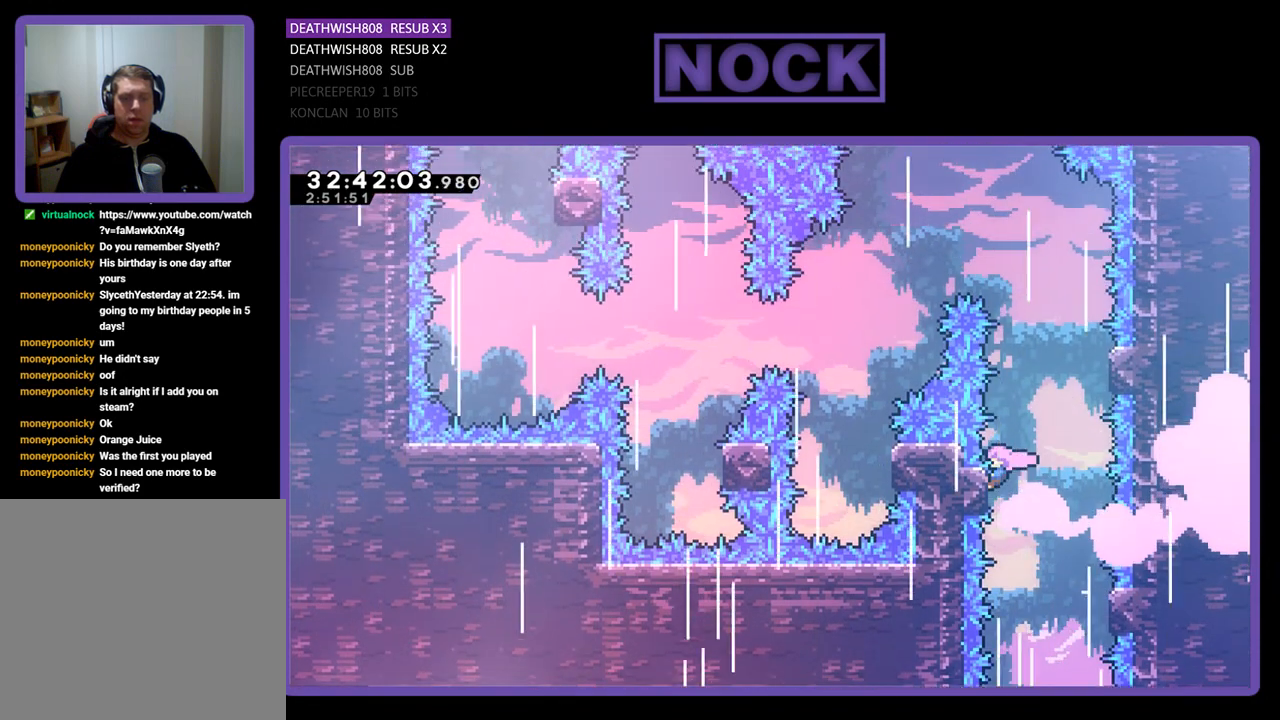
{"buttons": ["CROSS", "R2", "DPAD_RIGHT"], "left_stick": "center", "events": [[67, "CROSS", "up"], [133, "DPAD_UP", "down"], [167, "DPAD_RIGHT", "down"], [233, "CROSS", "down"], [333, "DPAD_UP", "up"]]}
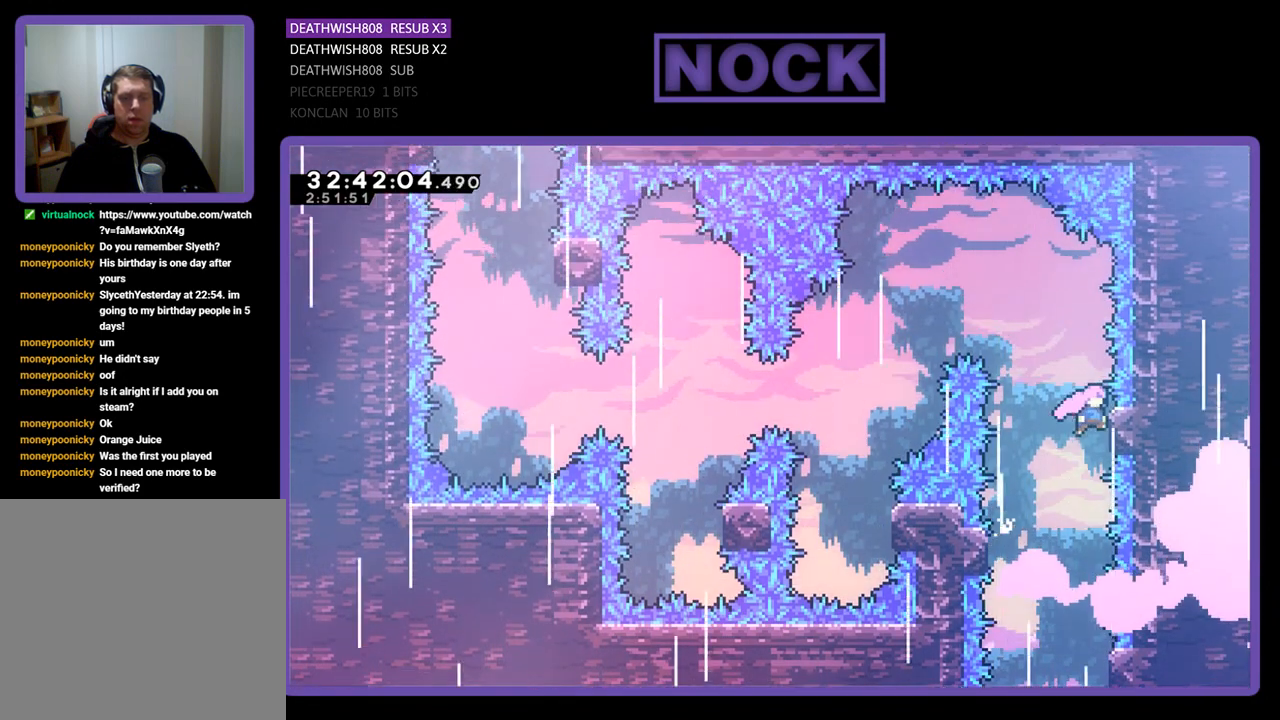
{"buttons": ["CROSS", "R2", "DPAD_UP", "DPAD_LEFT"], "left_stick": "center", "events": [[67, "DPAD_UP", "down"], [100, "DPAD_UP", "up"], [133, "DPAD_RIGHT", "up"], [167, "CROSS", "up"], [333, "DPAD_LEFT", "down"], [400, "CROSS", "down"], [400, "DPAD_UP", "down"]]}
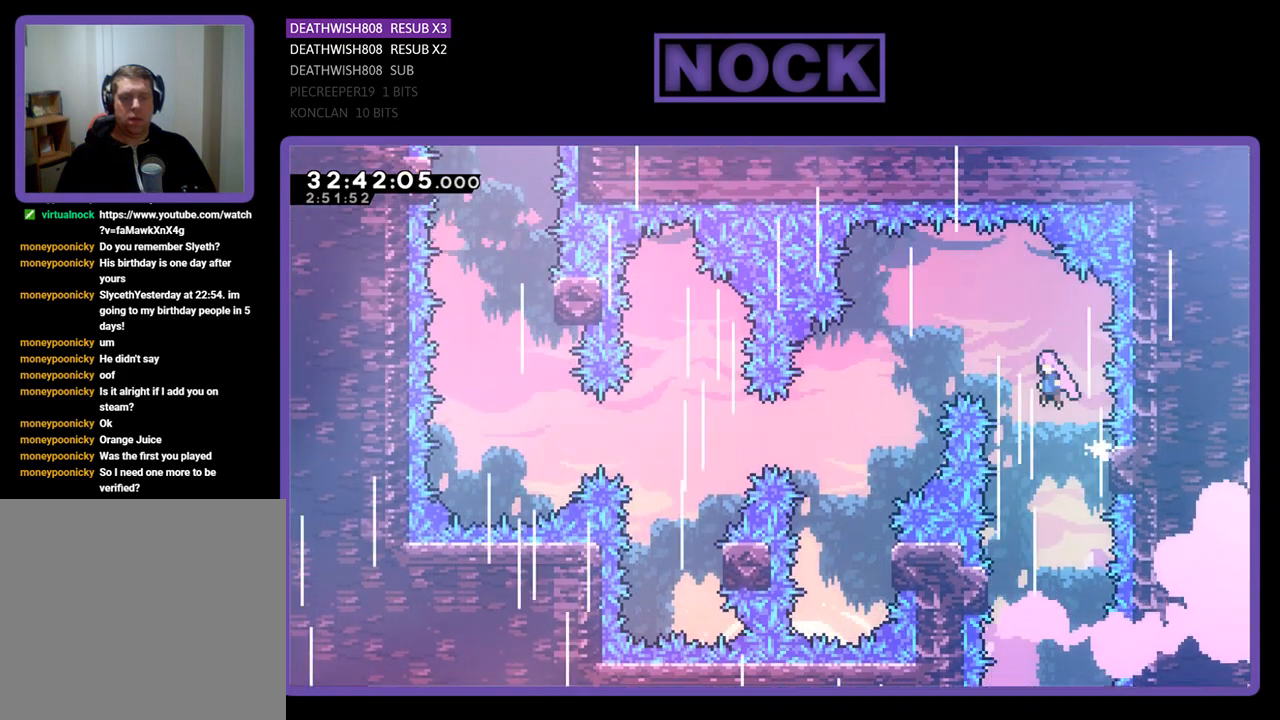
{"buttons": ["CROSS", "R2"], "left_stick": "center", "events": [[467, "DPAD_UP", "up"], [500, "DPAD_LEFT", "up"]]}
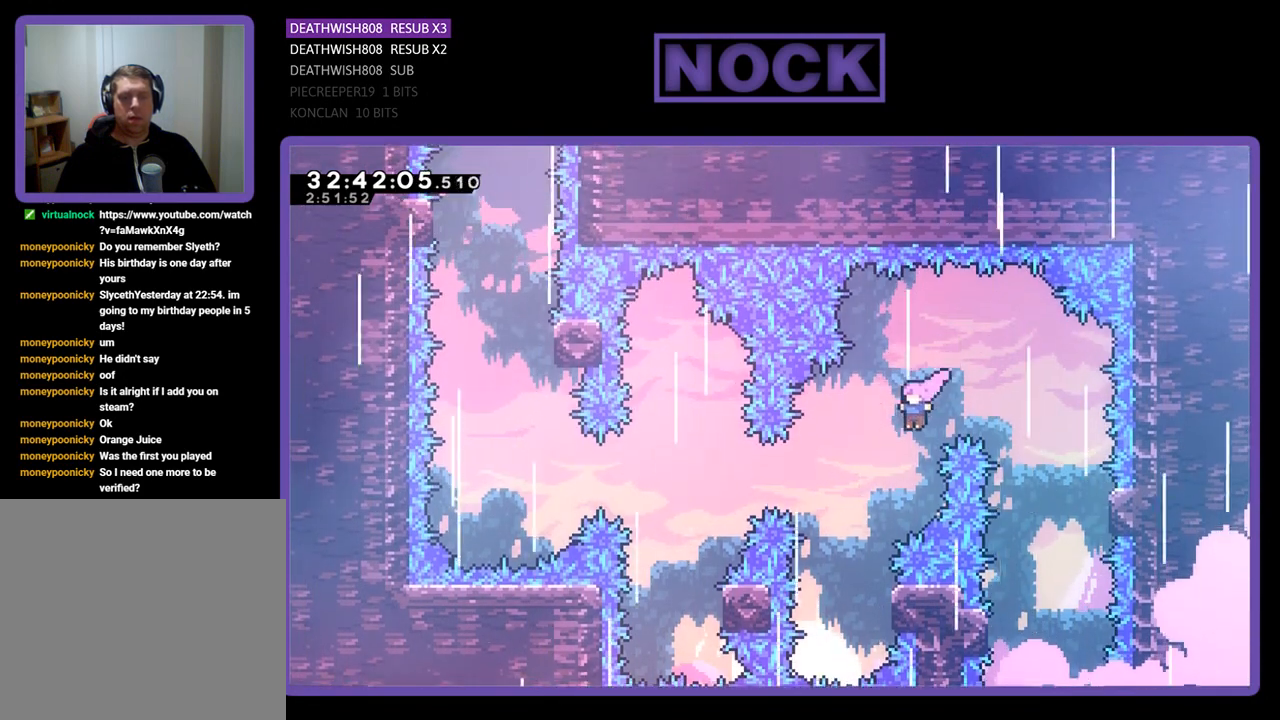
{"buttons": ["R2", "DPAD_UP", "DPAD_LEFT"], "left_stick": "center", "events": [[100, "CROSS", "up"], [133, "DPAD_LEFT", "down"], [200, "DPAD_UP", "down"], [267, "CIRCLE", "down"], [467, "CIRCLE", "up"]]}
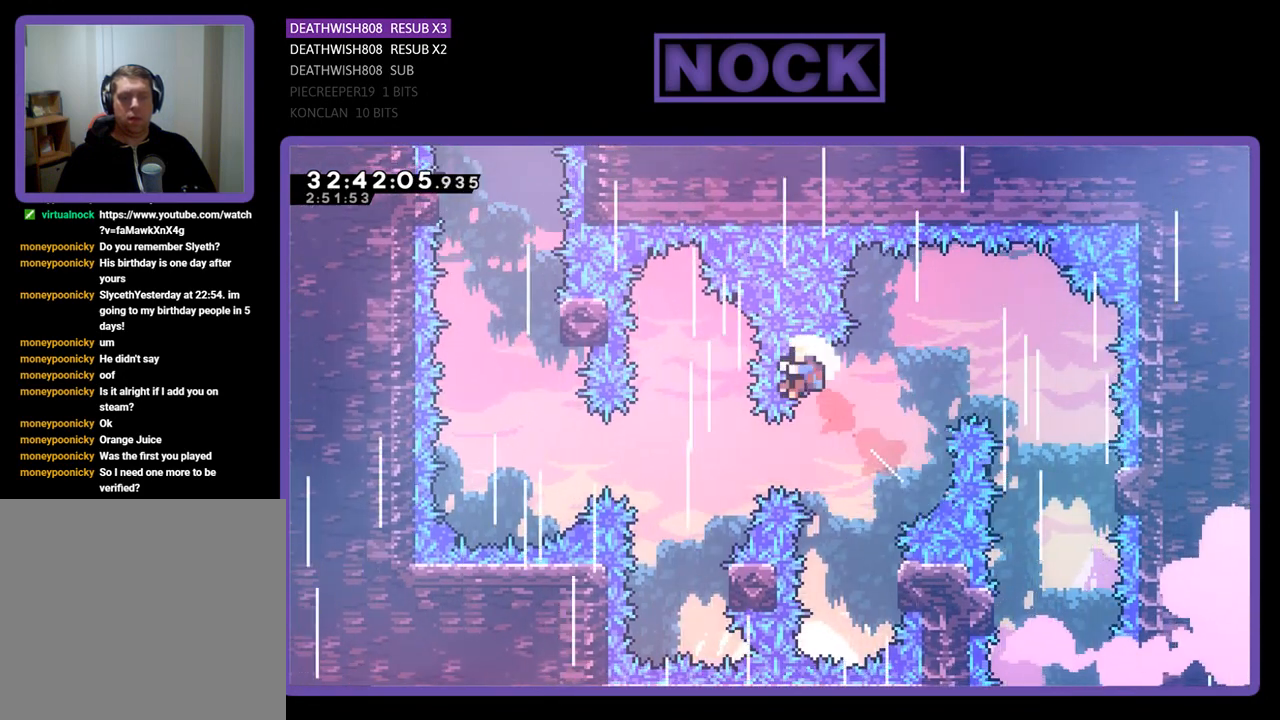
{"buttons": [], "left_stick": "center", "events": [[67, "DPAD_UP", "up"], [167, "DPAD_LEFT", "up"], [333, "R2", "up"]]}
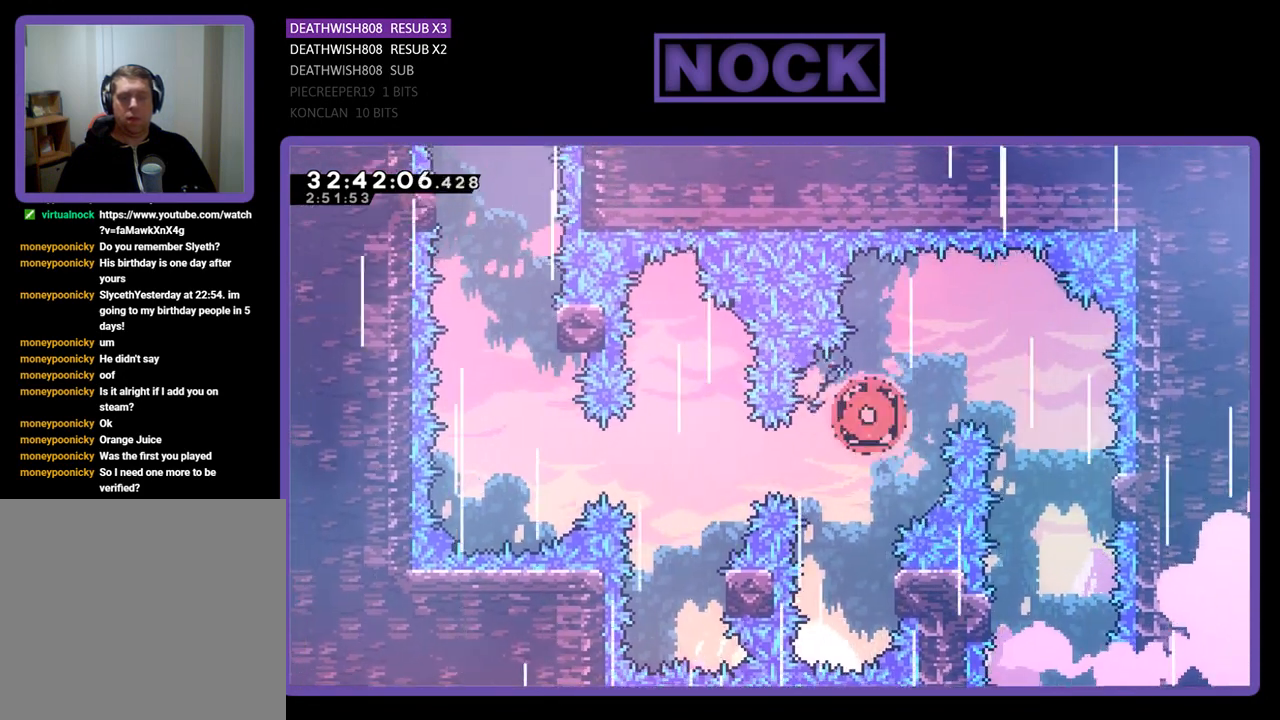
{"buttons": [], "left_stick": "center", "events": []}
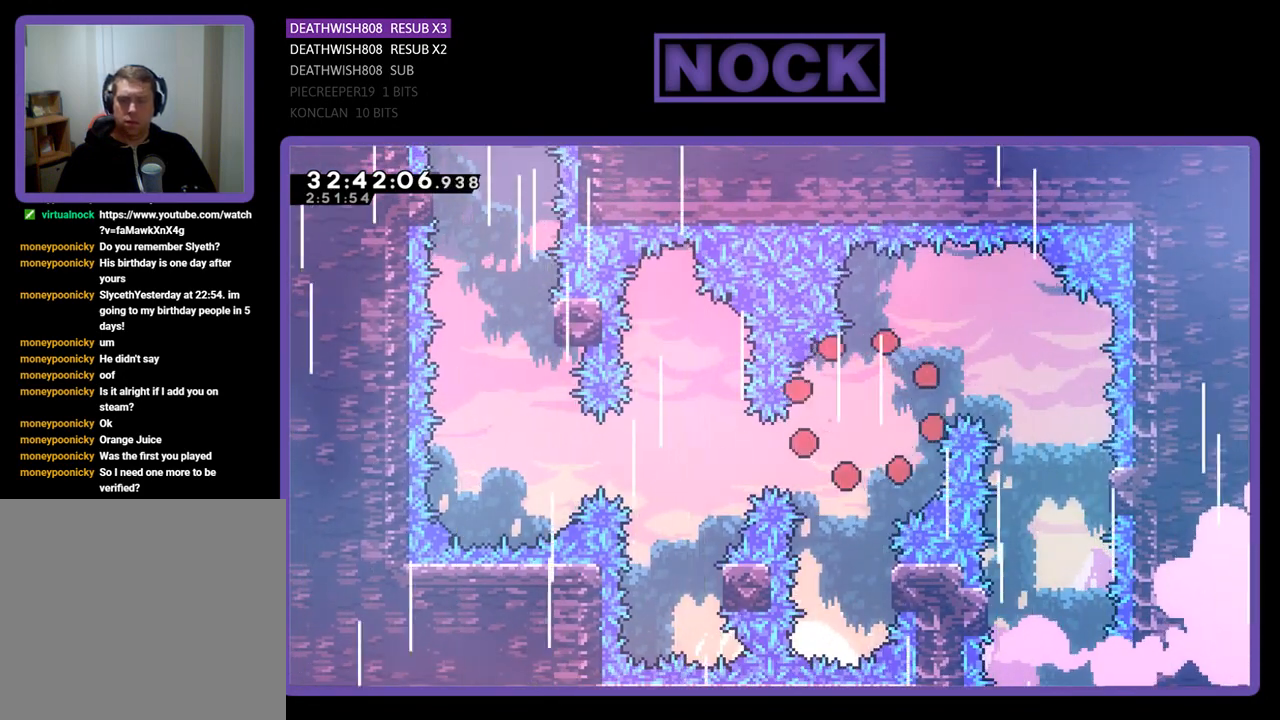
{"buttons": [], "left_stick": "center", "events": []}
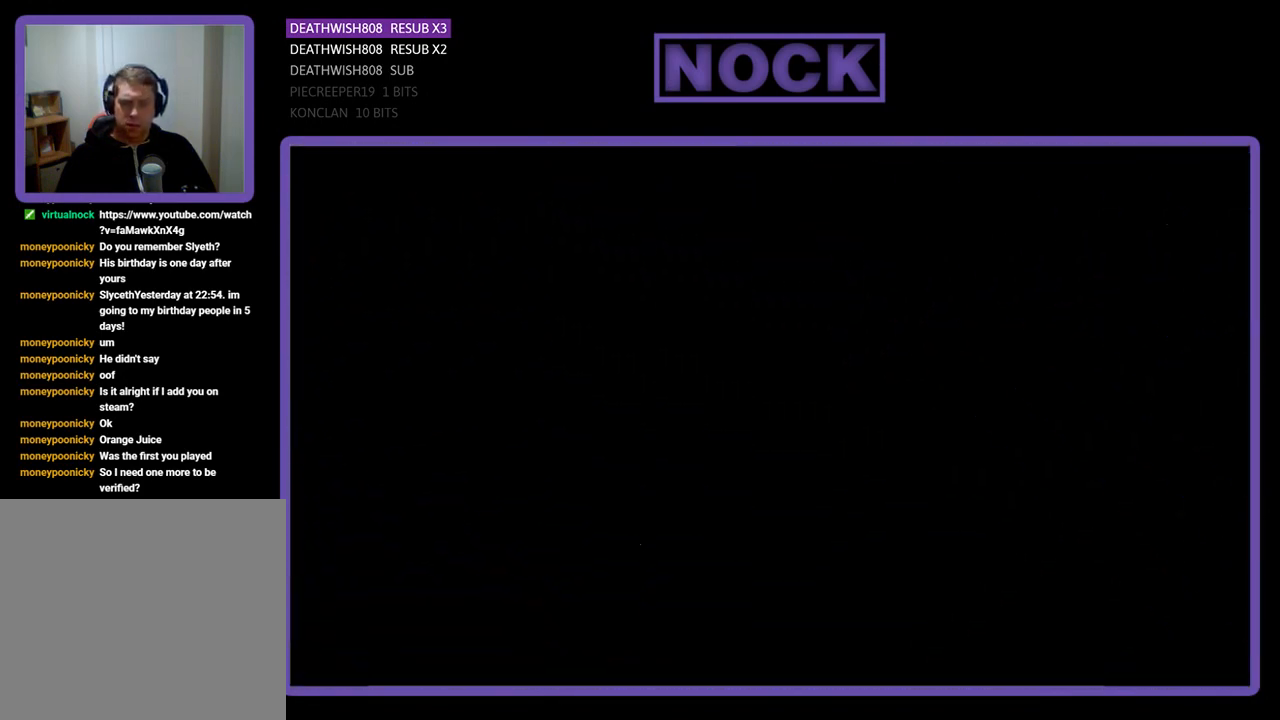
{"buttons": ["R2"], "left_stick": "center", "events": [[367, "R2", "down"]]}
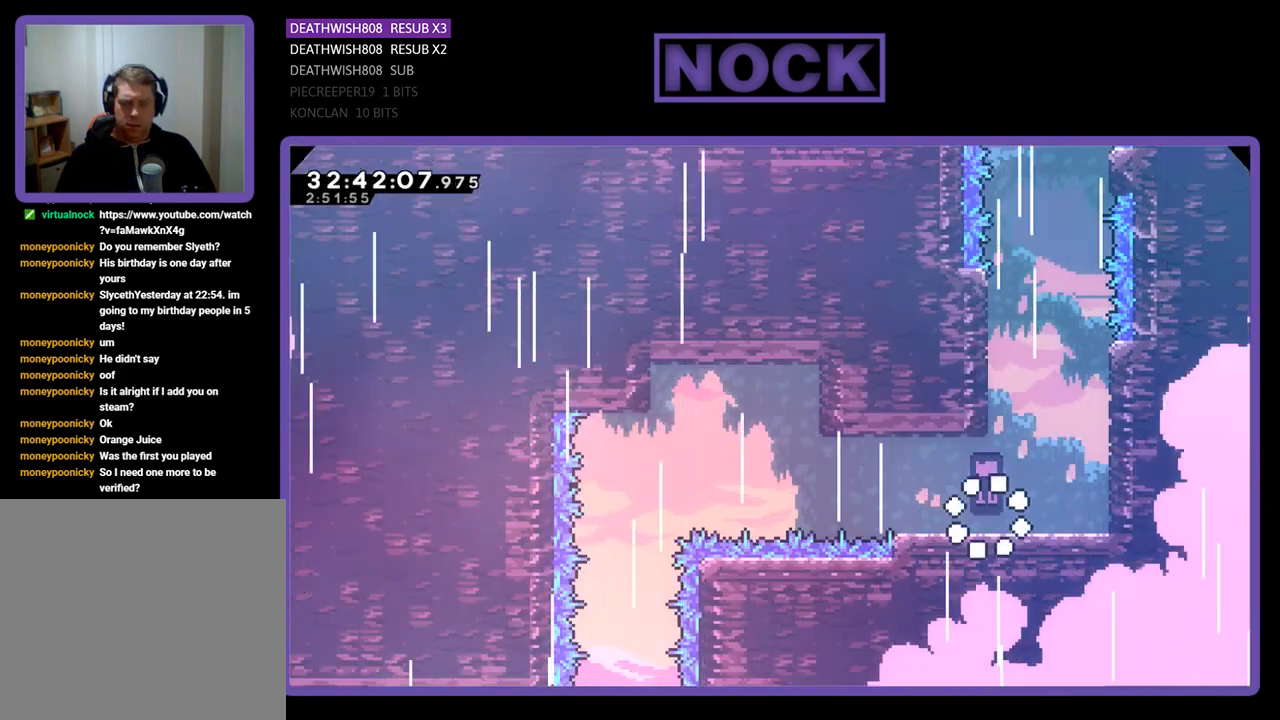
{"buttons": ["CROSS", "R2", "DPAD_UP", "DPAD_RIGHT"], "left_stick": "center", "events": [[333, "DPAD_RIGHT", "down"], [367, "CROSS", "down"], [467, "DPAD_UP", "down"]]}
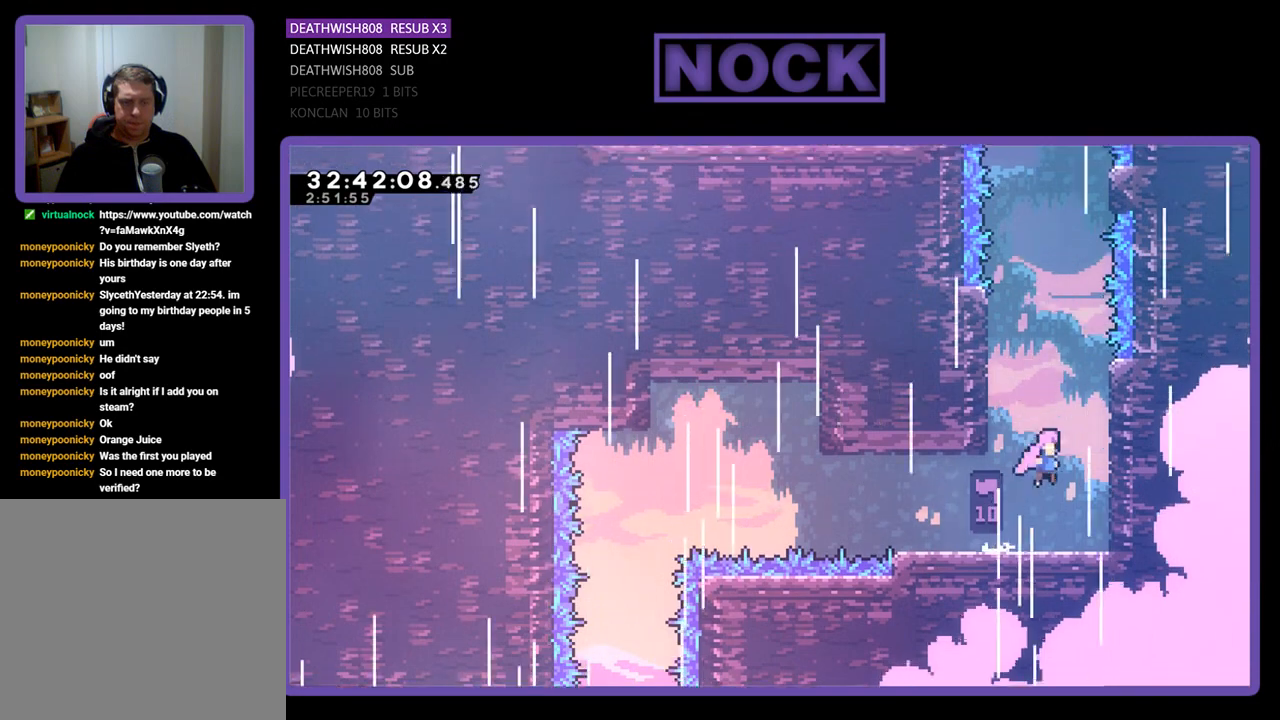
{"buttons": ["CROSS", "R2", "DPAD_UP", "DPAD_LEFT"], "left_stick": "center", "events": [[167, "DPAD_RIGHT", "up"], [300, "CROSS", "up"], [300, "DPAD_LEFT", "down"], [367, "CROSS", "down"]]}
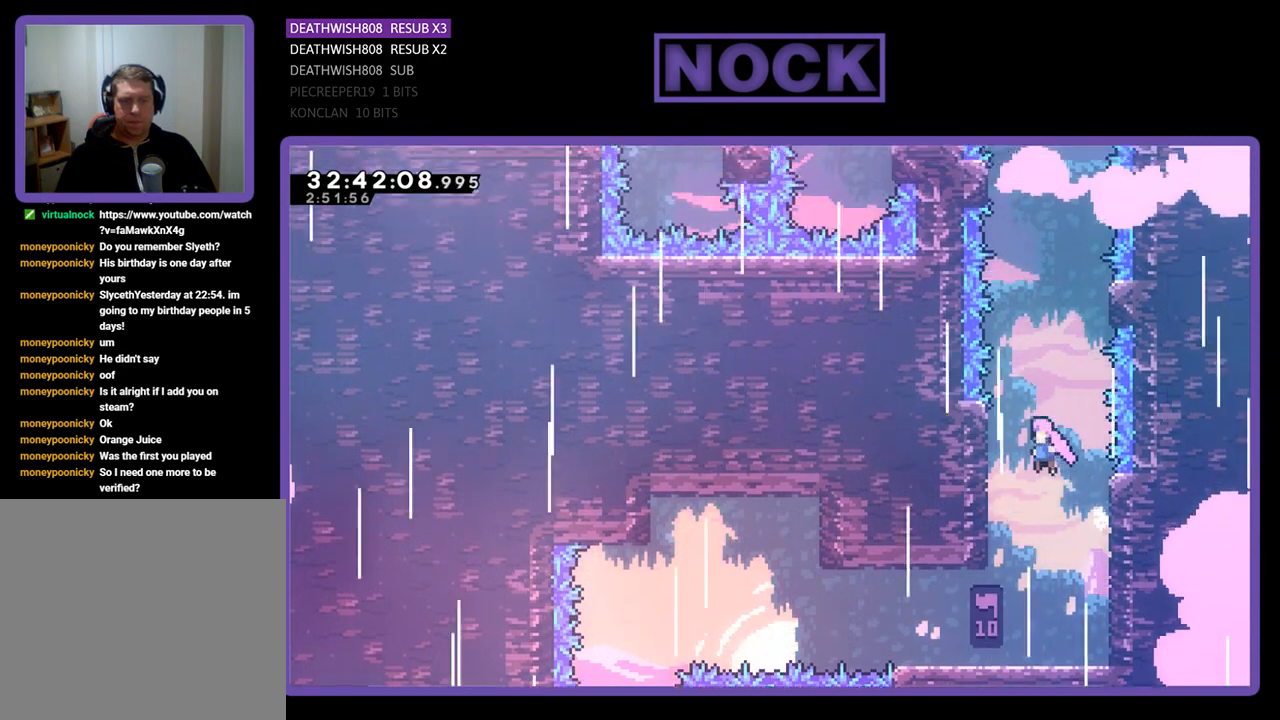
{"buttons": ["CROSS", "R2", "DPAD_UP", "DPAD_RIGHT"], "left_stick": "center", "events": [[100, "CROSS", "up"], [133, "DPAD_LEFT", "up"], [167, "DPAD_UP", "up"], [367, "DPAD_RIGHT", "down"], [367, "DPAD_UP", "down"], [400, "CROSS", "down"]]}
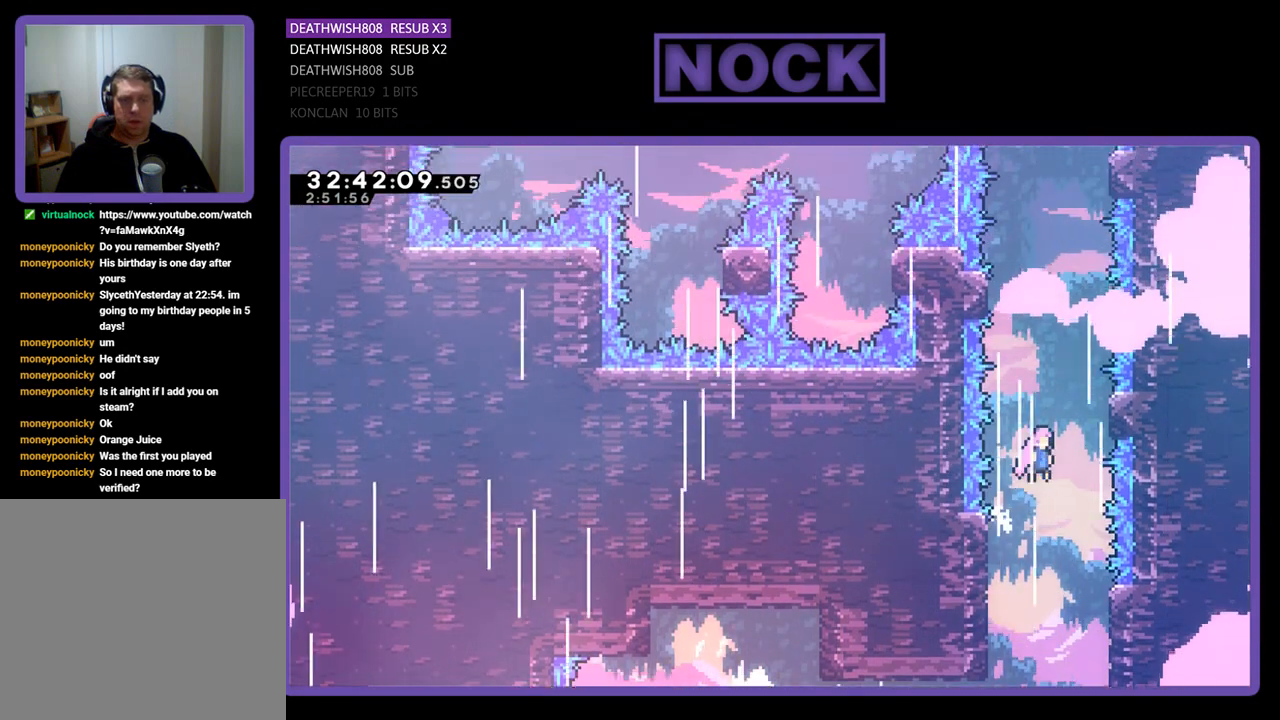
{"buttons": ["CROSS", "R2", "DPAD_LEFT"], "left_stick": "center", "events": [[67, "DPAD_UP", "up"], [200, "CROSS", "up"], [300, "DPAD_RIGHT", "up"], [400, "DPAD_LEFT", "down"], [433, "CROSS", "down"]]}
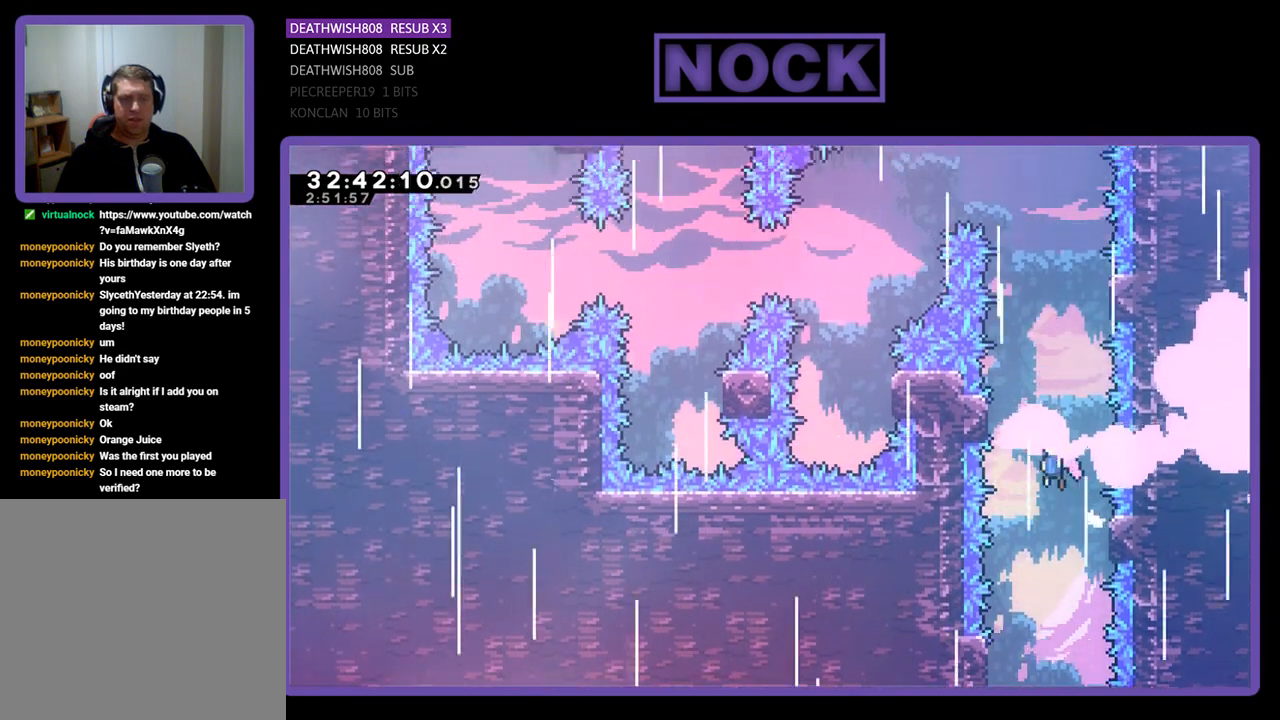
{"buttons": ["CROSS", "R2", "DPAD_RIGHT"], "left_stick": "center", "events": [[233, "CROSS", "up"], [267, "DPAD_LEFT", "up"], [400, "DPAD_RIGHT", "down"], [400, "DPAD_UP", "down"], [467, "CROSS", "down"], [500, "DPAD_UP", "up"]]}
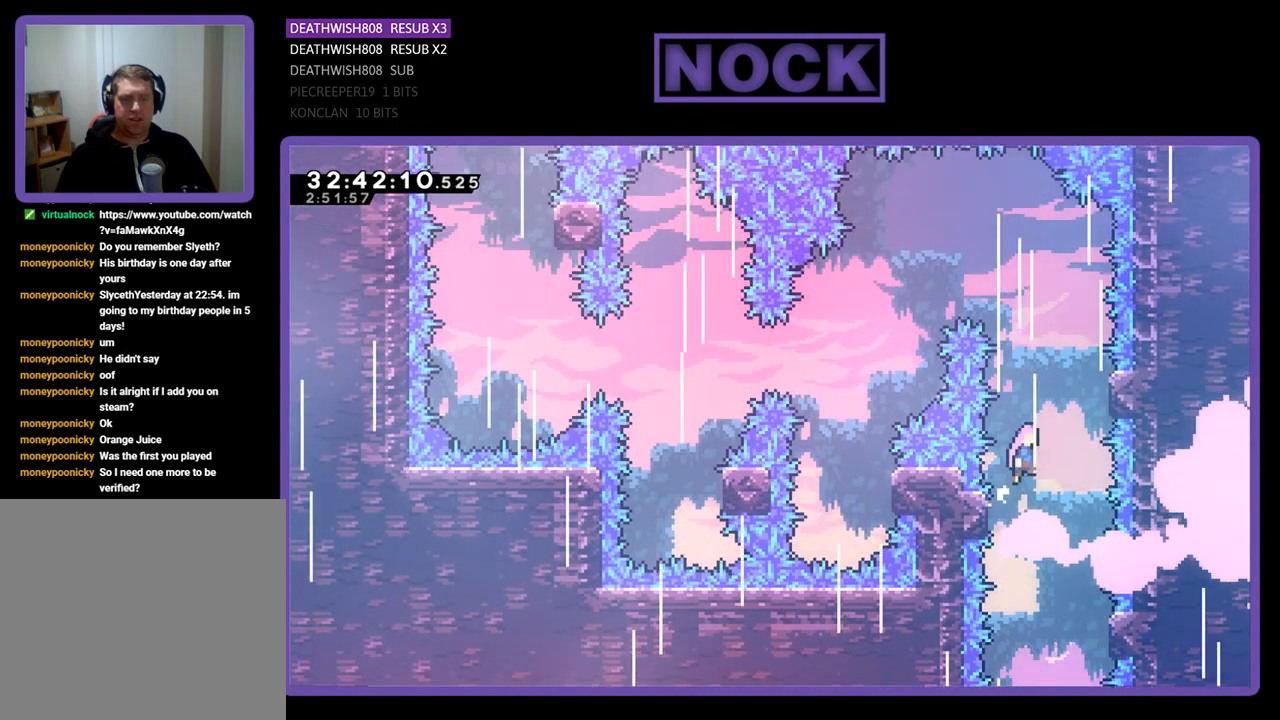
{"buttons": ["R2"], "left_stick": "center", "events": [[300, "CROSS", "up"], [333, "DPAD_RIGHT", "up"]]}